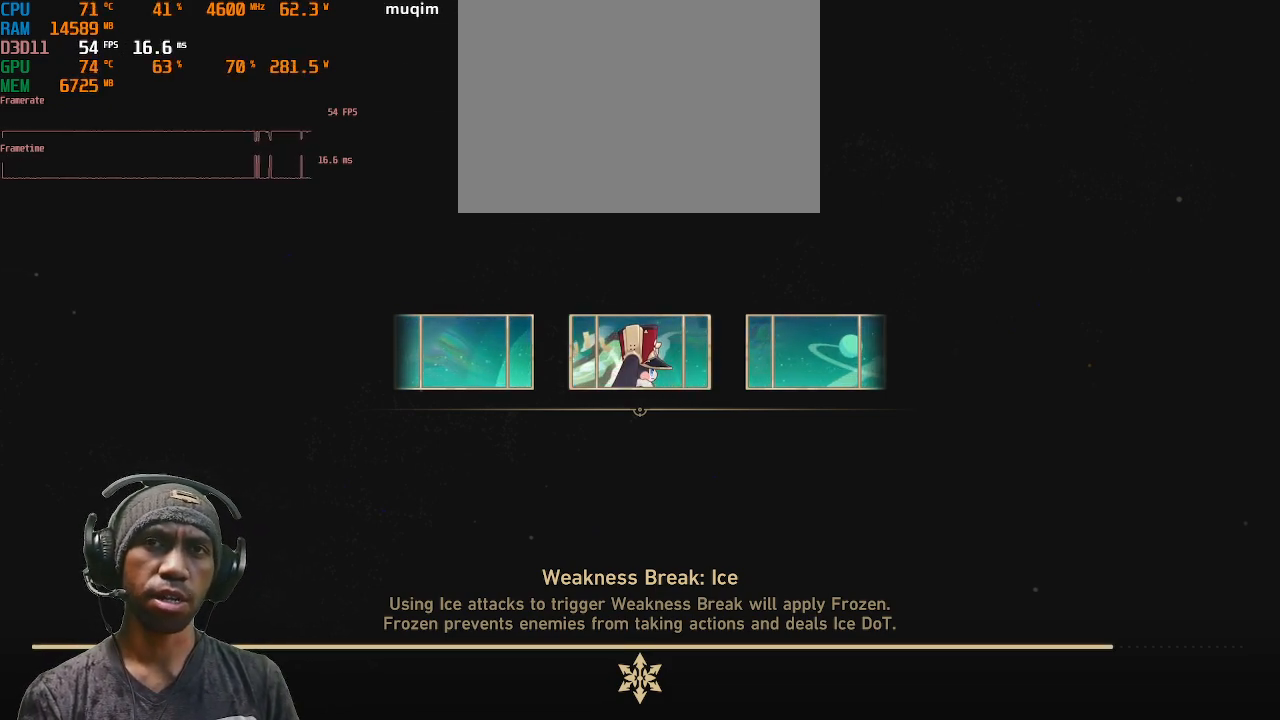
Gameplay with a controller (PlayStation layout); each line is a JSON object with the inputs held at the frame after it. "events" lists button and stick changes between this image and that frame as [ms after this image, input, new state], when the widget could be followed in between. Not read: L3 R3.
{"buttons": ["R2"], "left_stick": "center", "right_stick": "center", "events": []}
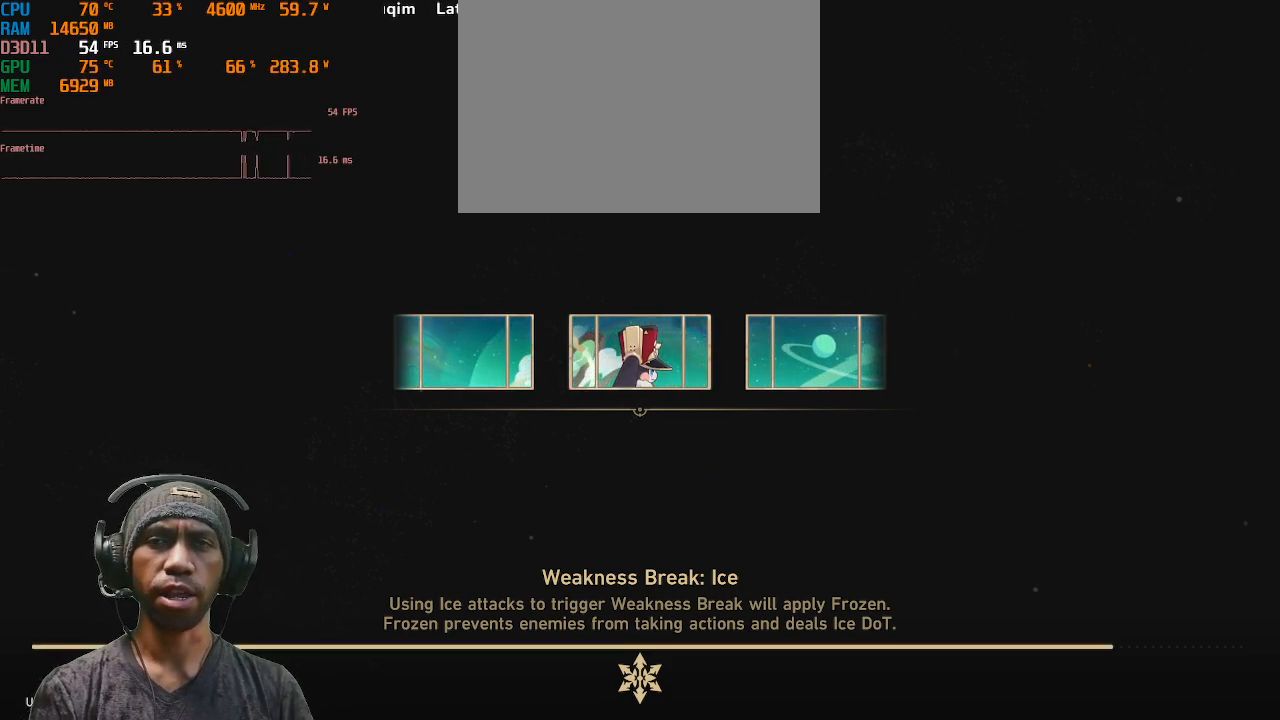
{"buttons": ["R2"], "left_stick": "center", "right_stick": "center", "events": []}
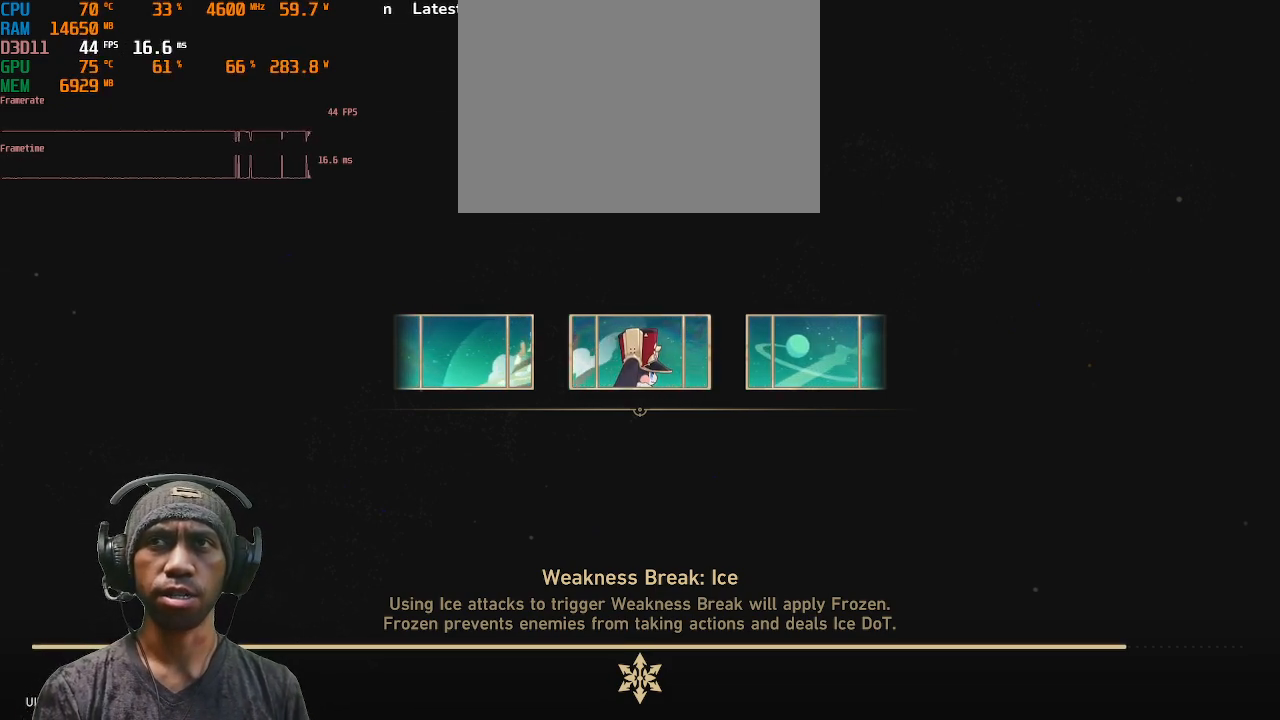
{"buttons": ["R2"], "left_stick": "center", "right_stick": "center", "events": []}
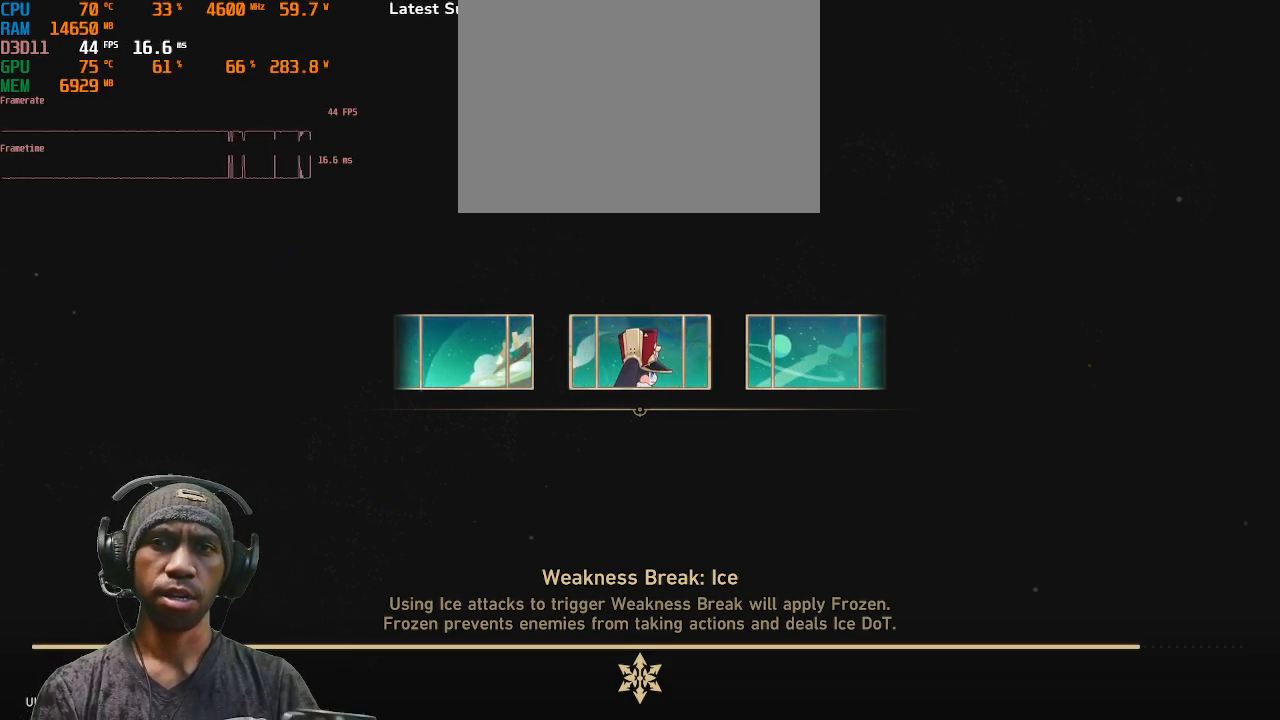
{"buttons": ["R2"], "left_stick": "center", "right_stick": "center", "events": []}
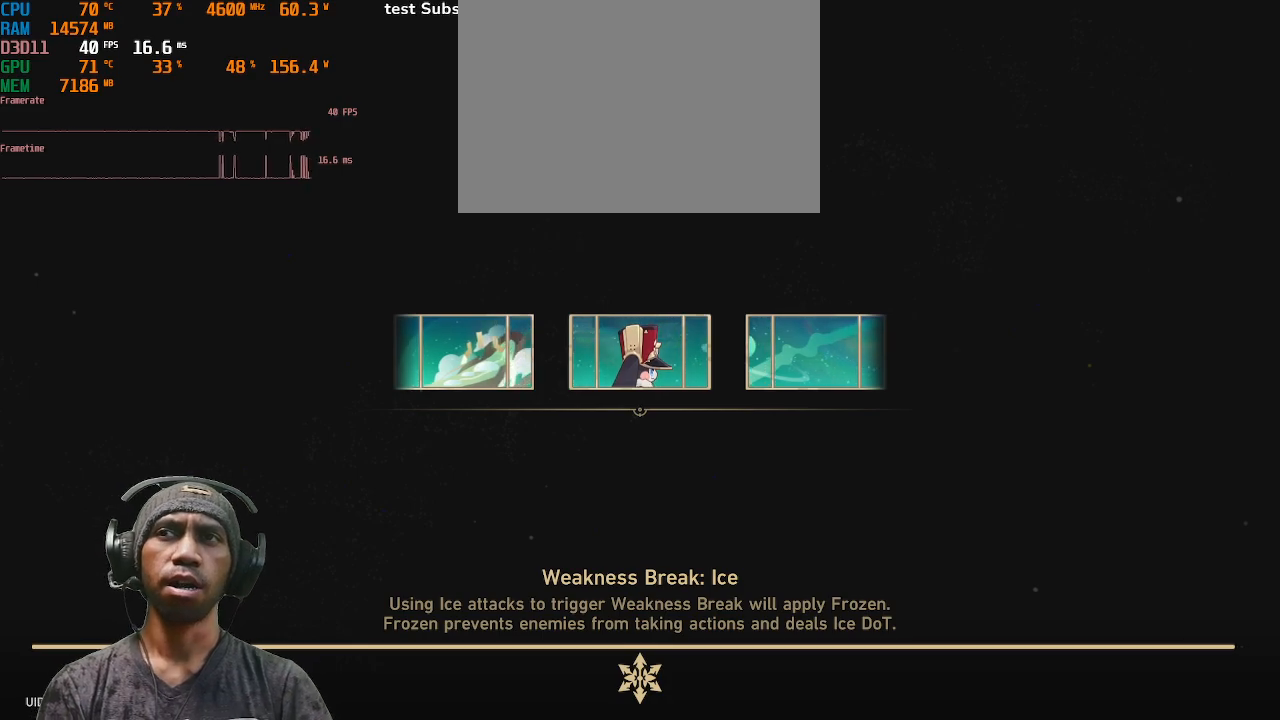
{"buttons": ["R2"], "left_stick": "center", "right_stick": "center", "events": []}
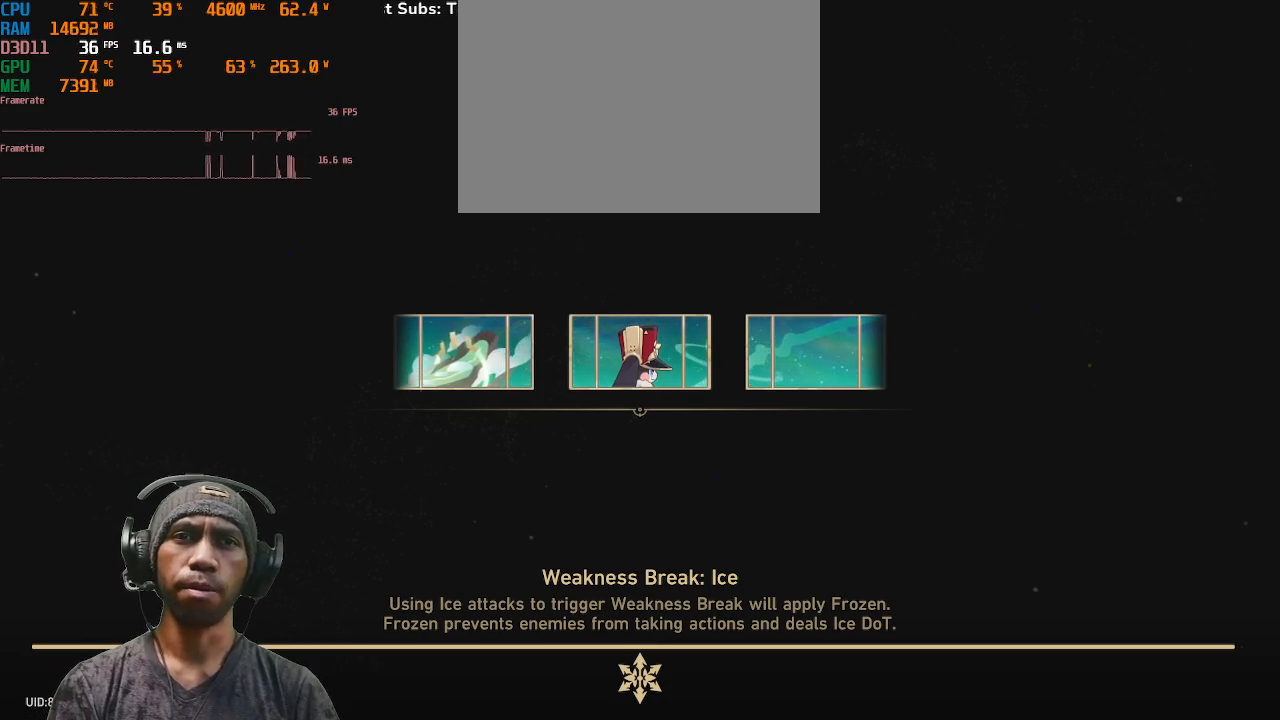
{"buttons": ["R2"], "left_stick": "center", "right_stick": "center", "events": []}
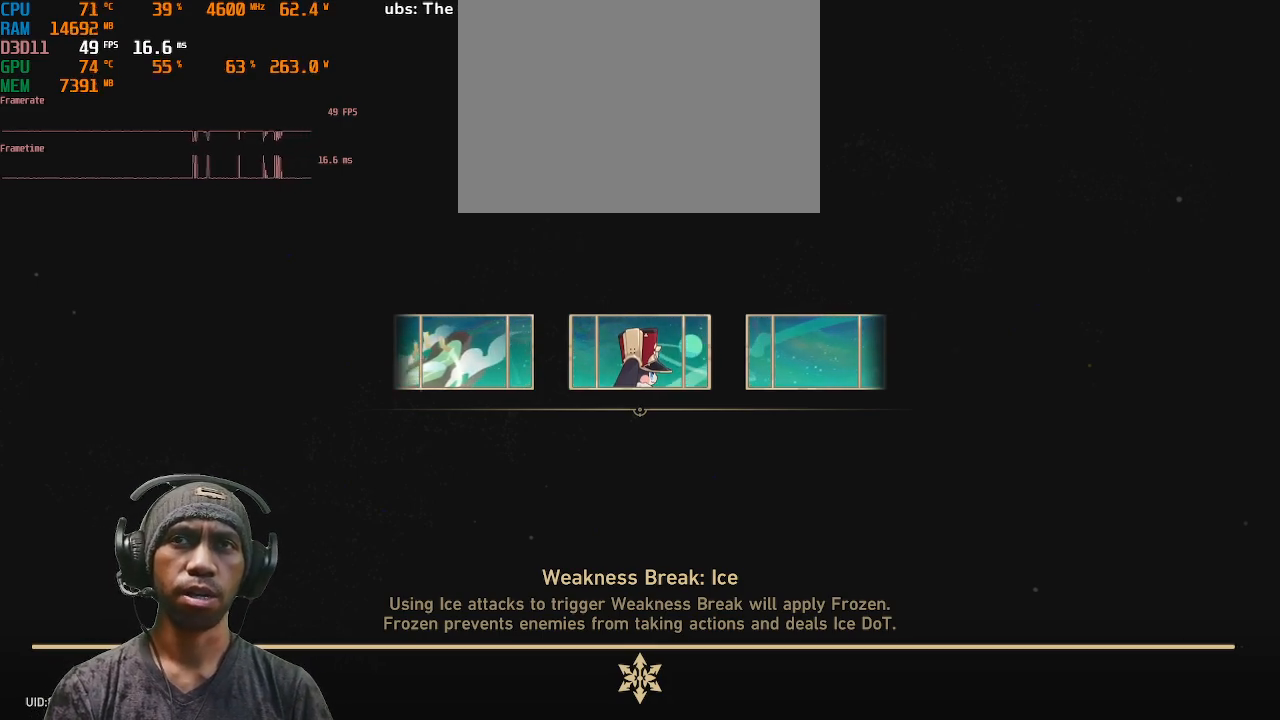
{"buttons": ["R2"], "left_stick": "center", "right_stick": "center", "events": []}
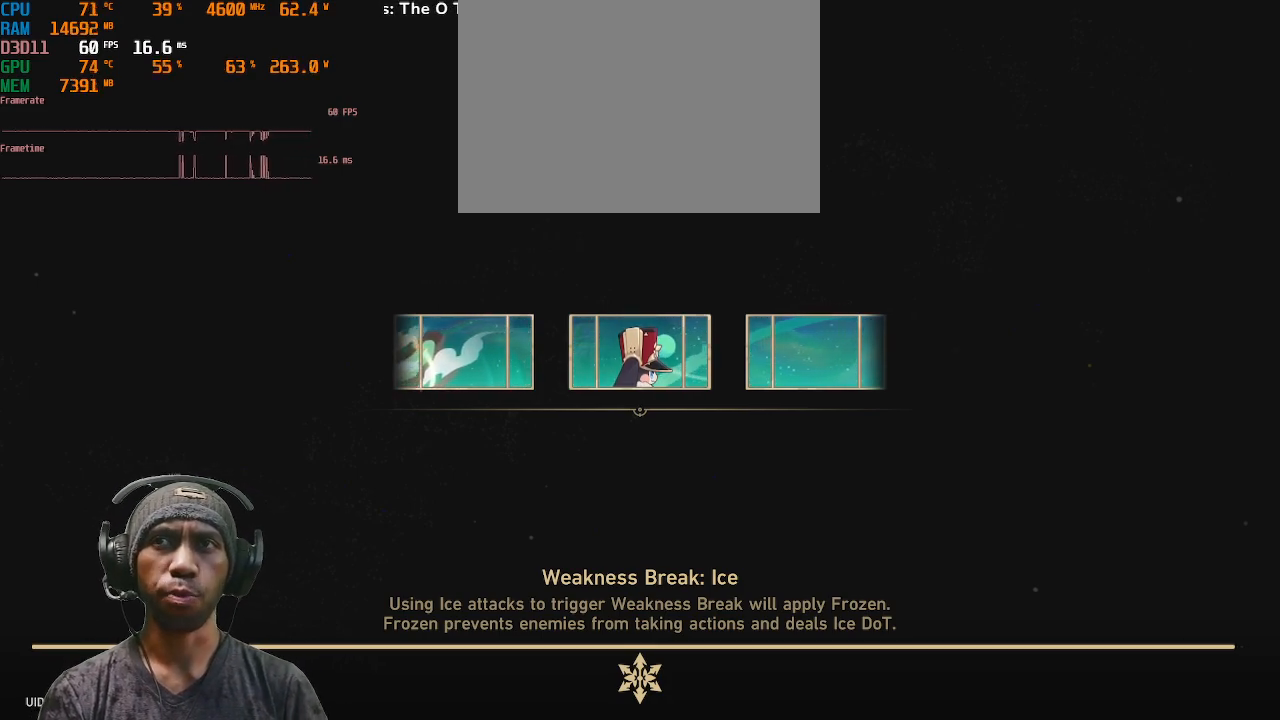
{"buttons": ["R2"], "left_stick": "center", "right_stick": "center", "events": []}
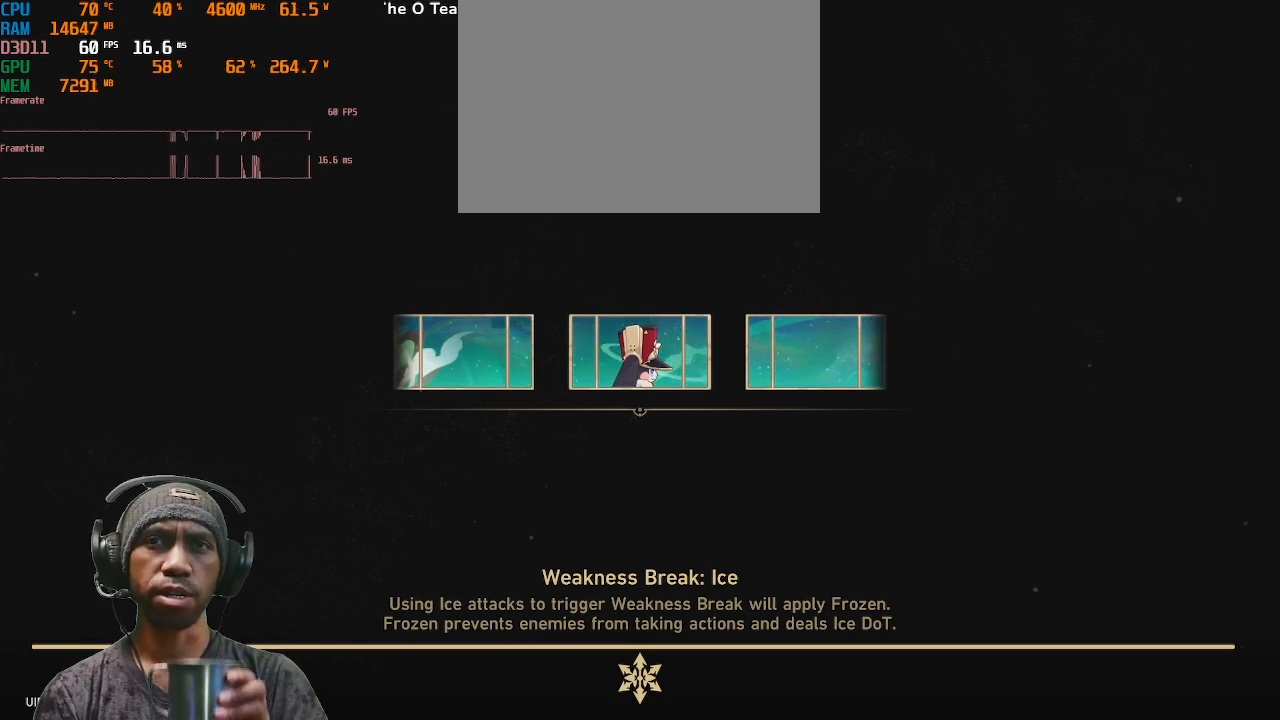
{"buttons": ["R2"], "left_stick": "center", "right_stick": "center", "events": []}
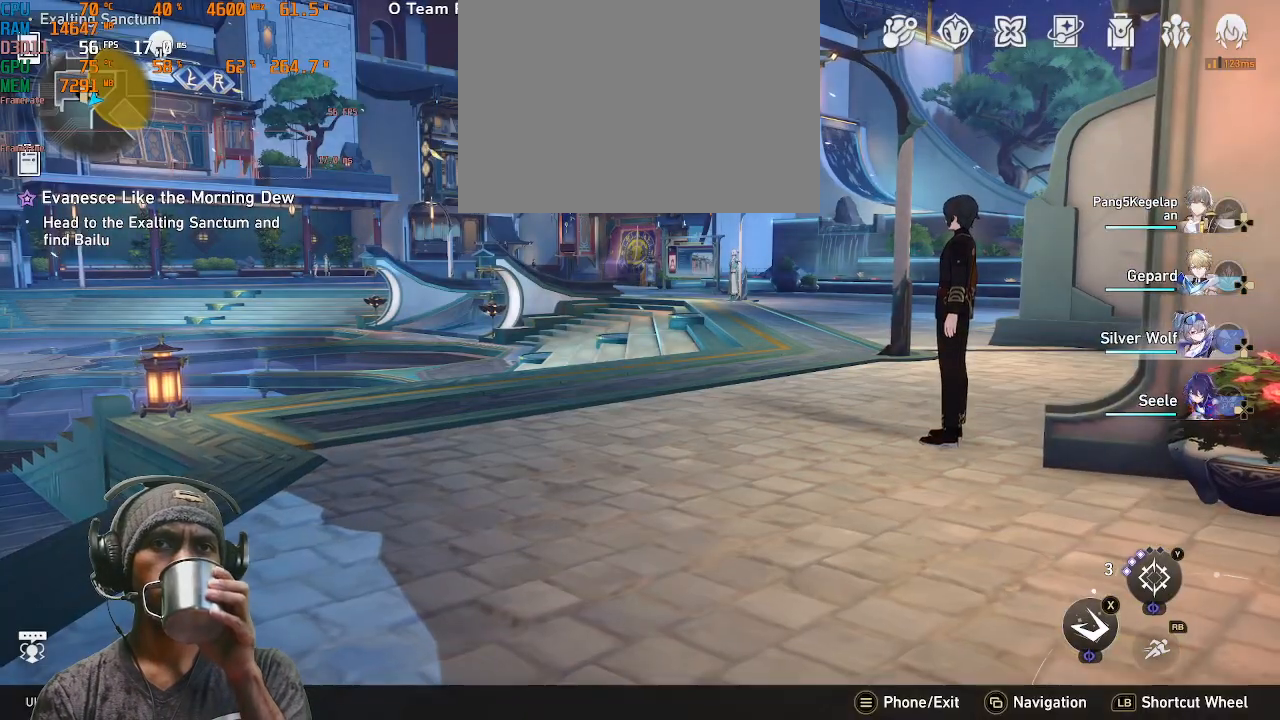
{"buttons": ["R2"], "left_stick": "center", "right_stick": "center"}
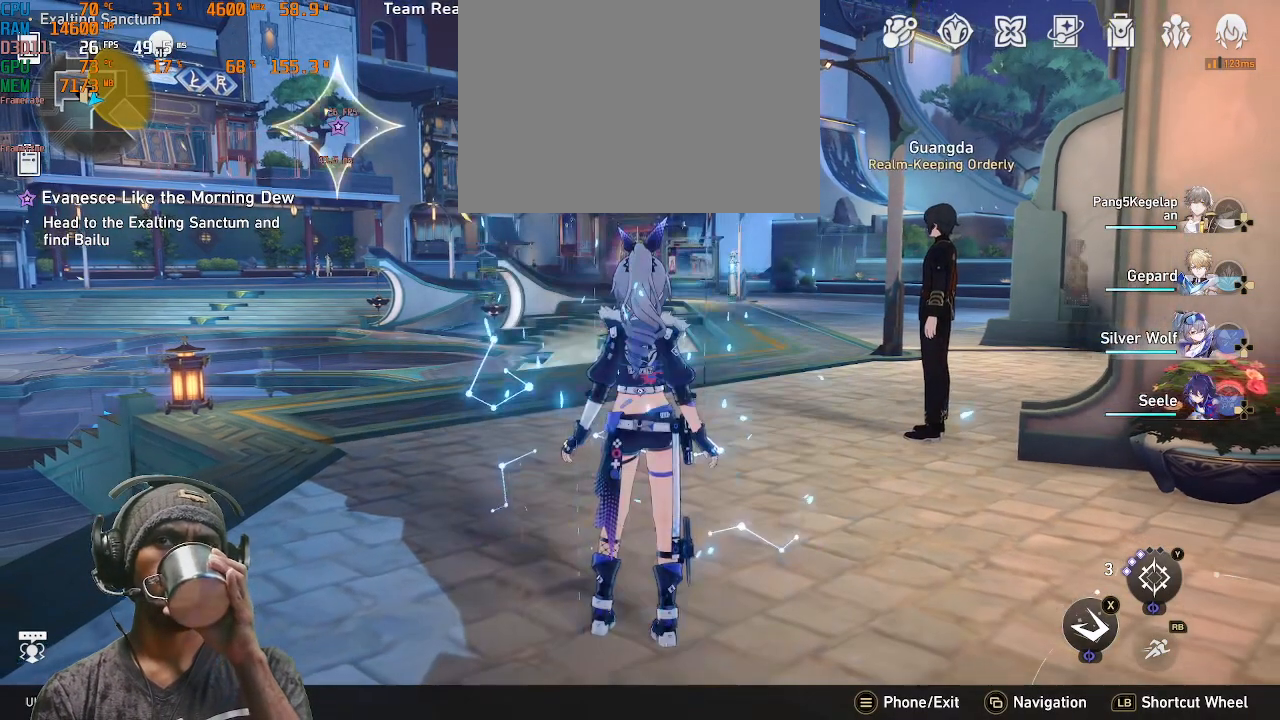
{"buttons": ["R2"], "left_stick": "center", "right_stick": "center", "events": []}
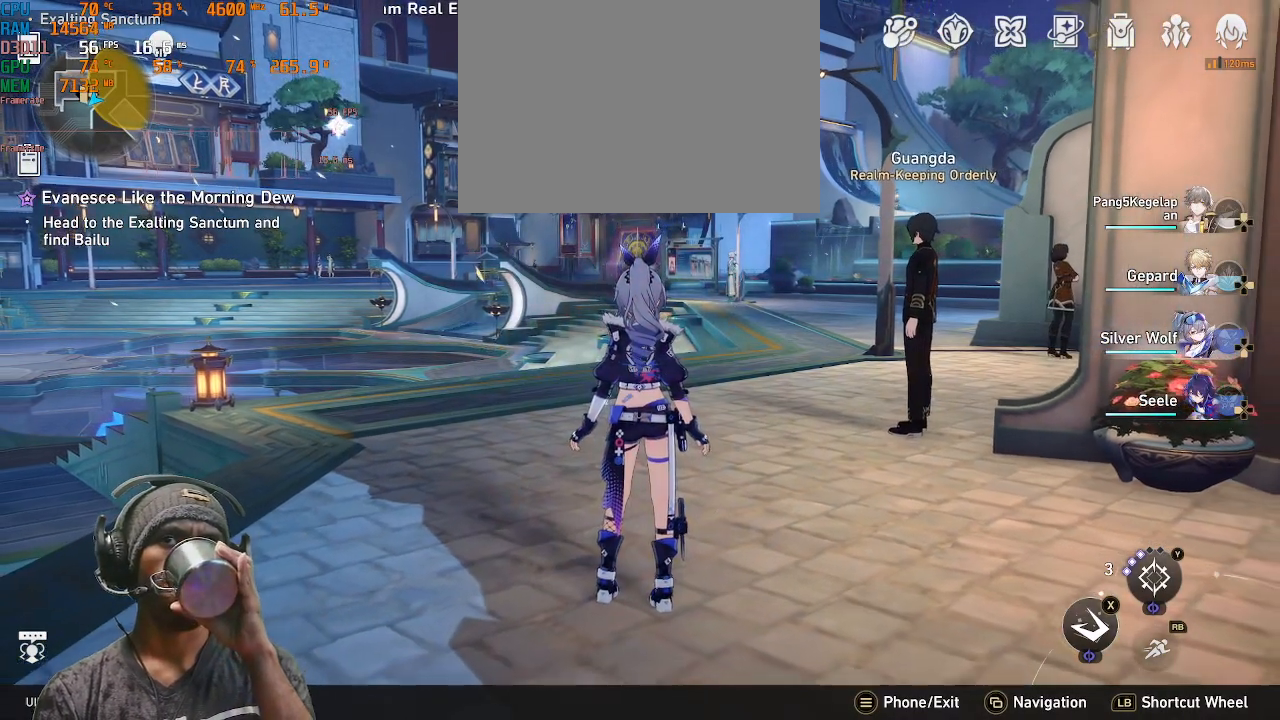
{"buttons": ["R2"], "left_stick": "center", "right_stick": "center", "events": []}
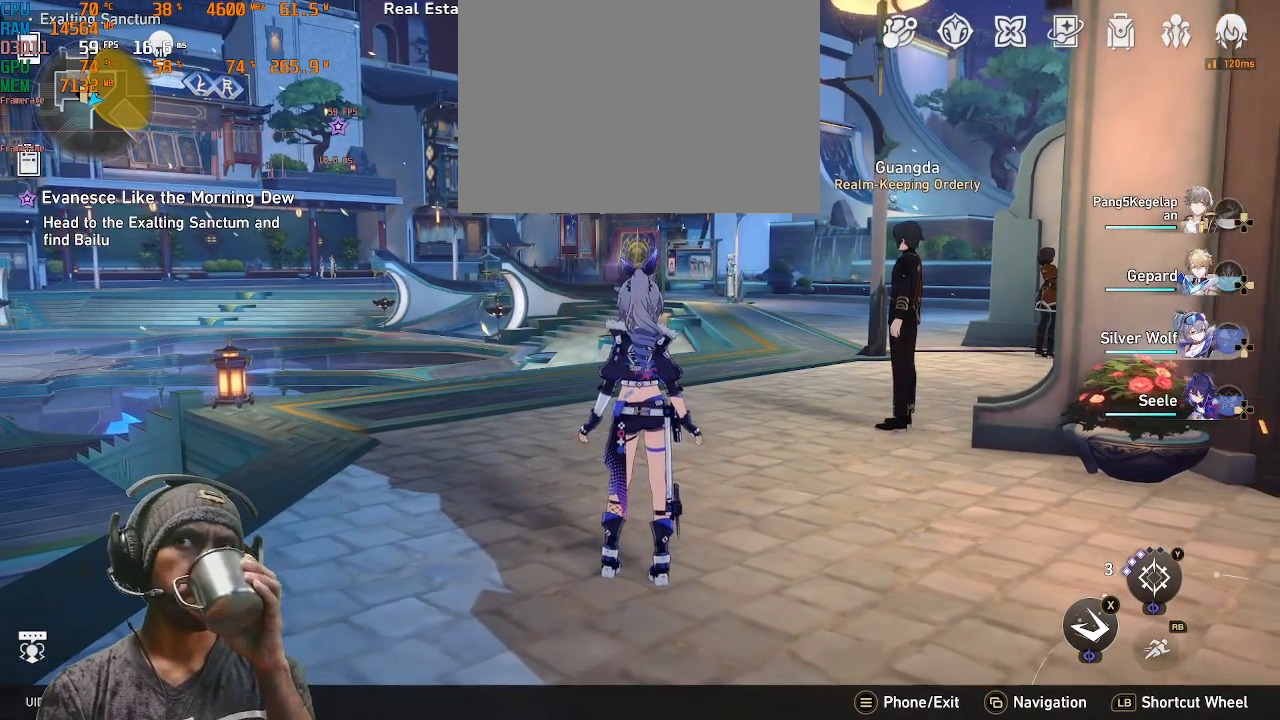
{"buttons": ["R2"], "left_stick": "center", "right_stick": "center", "events": []}
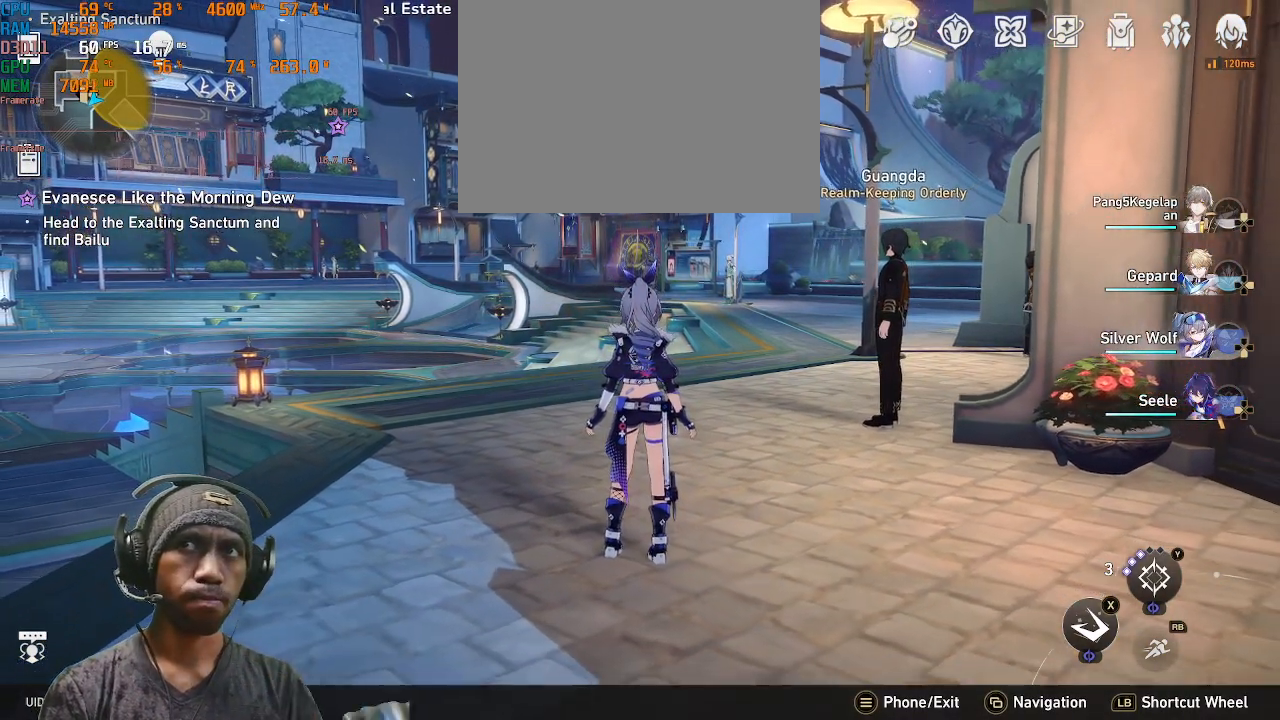
{"buttons": ["R2"], "left_stick": "center", "right_stick": "center", "events": []}
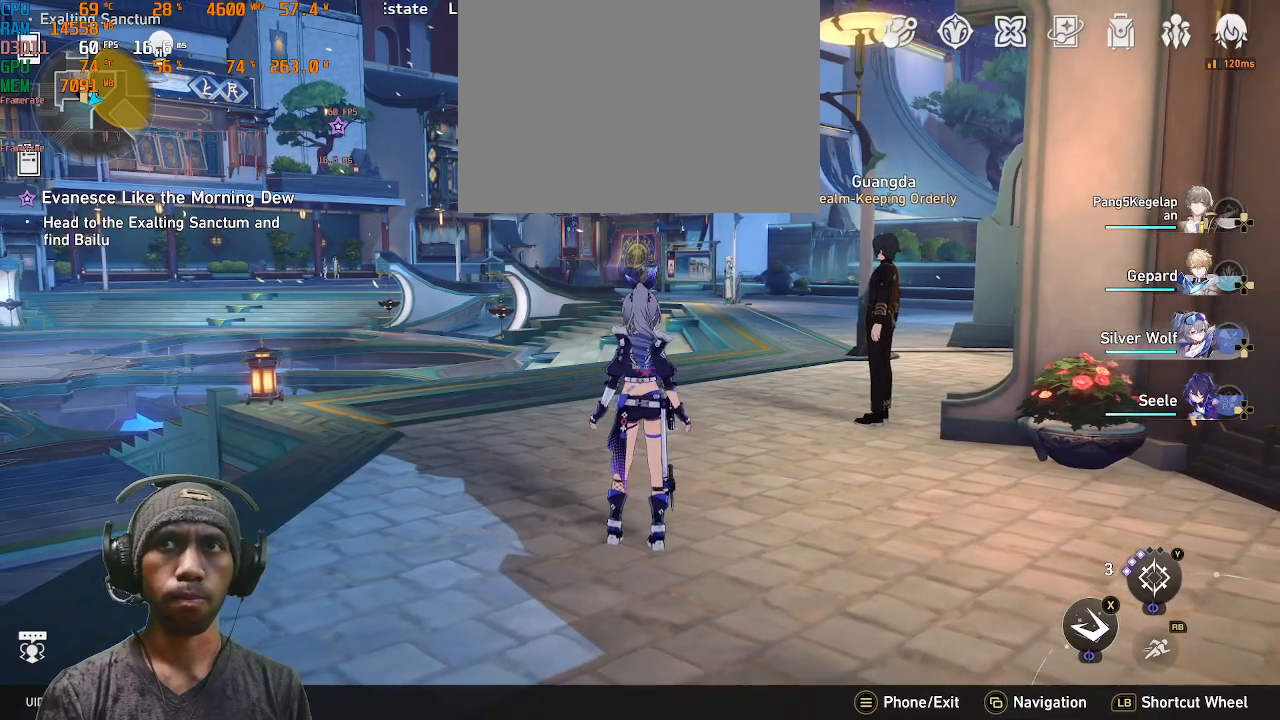
{"buttons": ["R2"], "left_stick": "center", "right_stick": "center", "events": []}
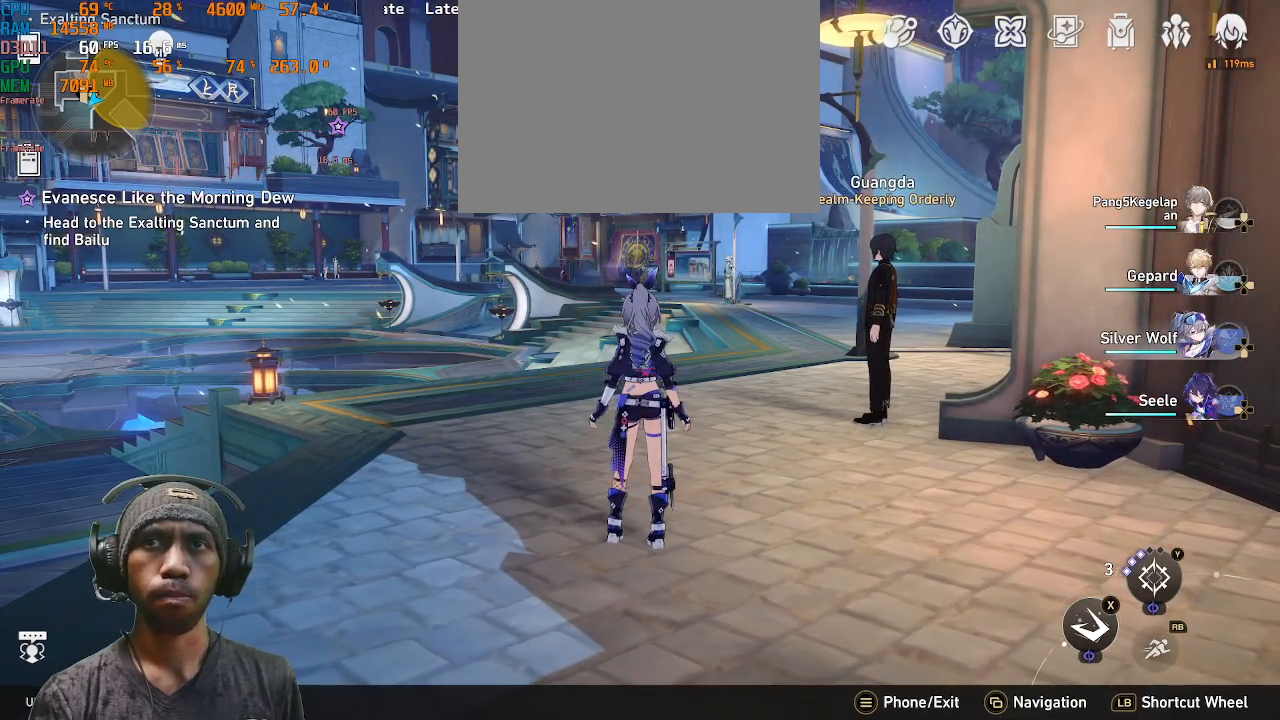
{"buttons": ["R2"], "left_stick": "center", "right_stick": "center", "events": []}
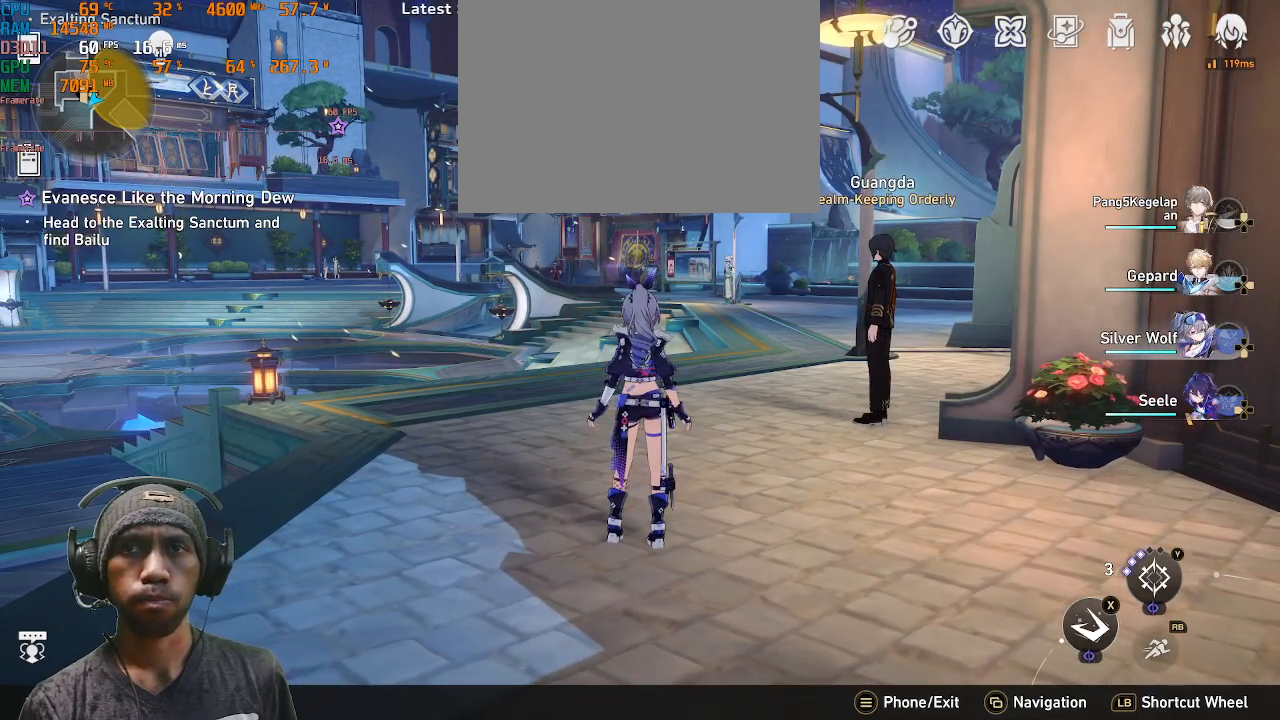
{"buttons": ["R2"], "left_stick": "center", "right_stick": "center", "events": []}
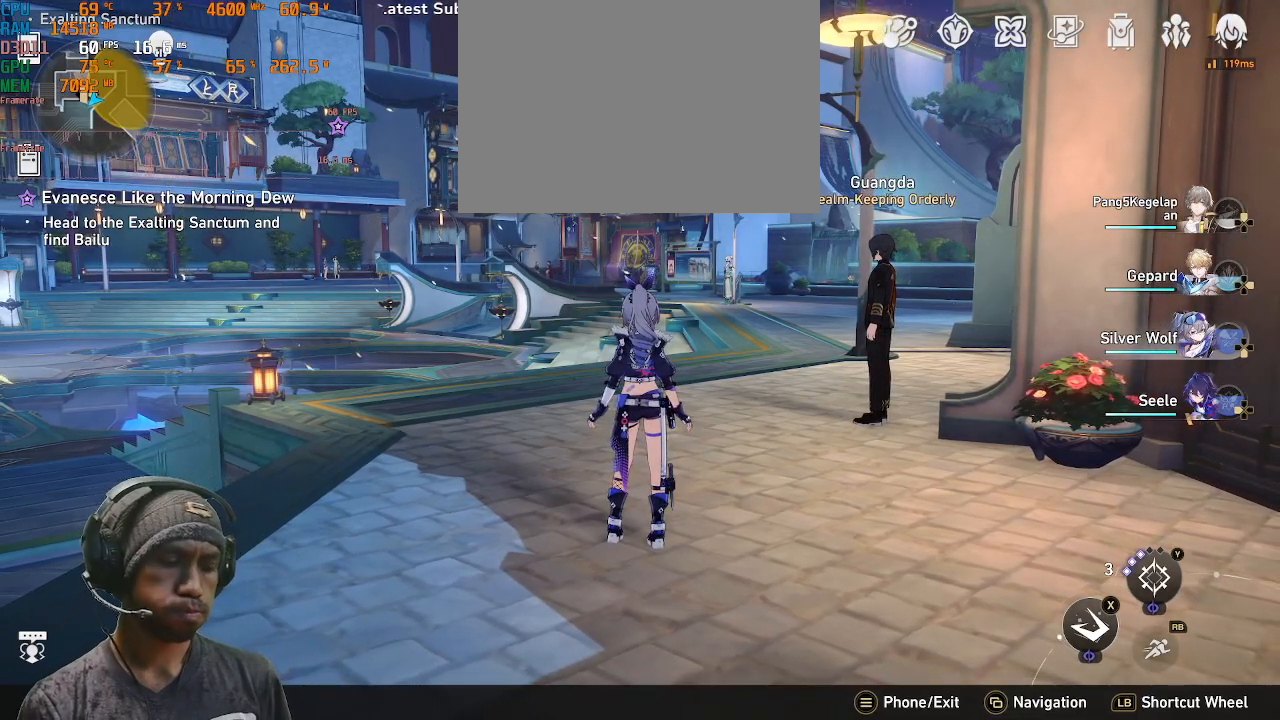
{"buttons": ["R2"], "left_stick": "center", "right_stick": "center", "events": []}
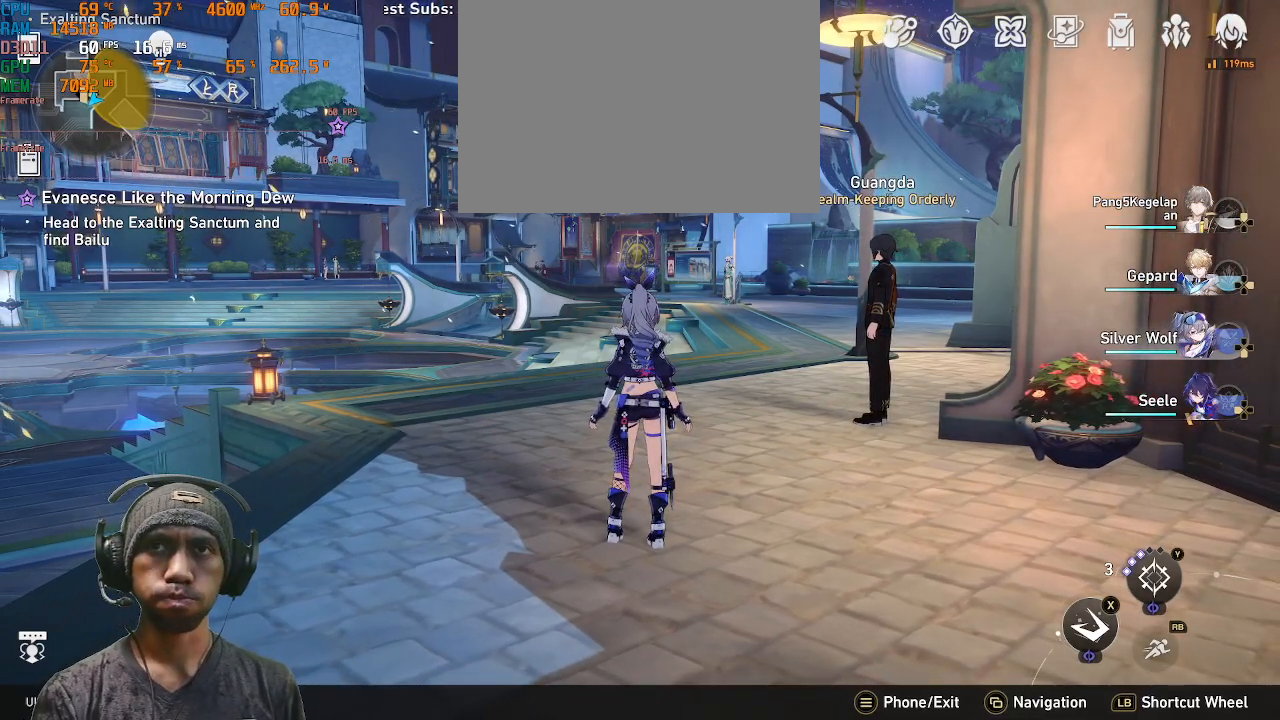
{"buttons": ["R2"], "left_stick": "up", "right_stick": "center", "events": [[483, "left_stick", "up"]]}
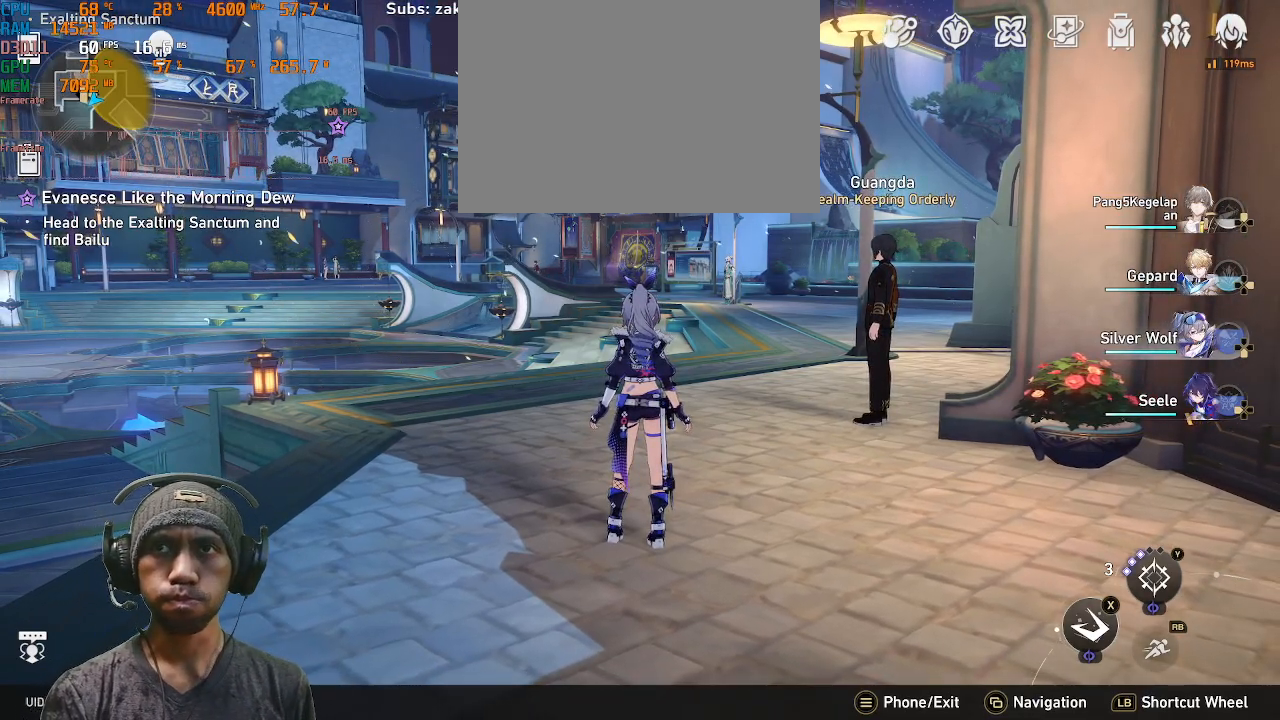
{"buttons": ["R2"], "left_stick": "up", "right_stick": "center", "events": []}
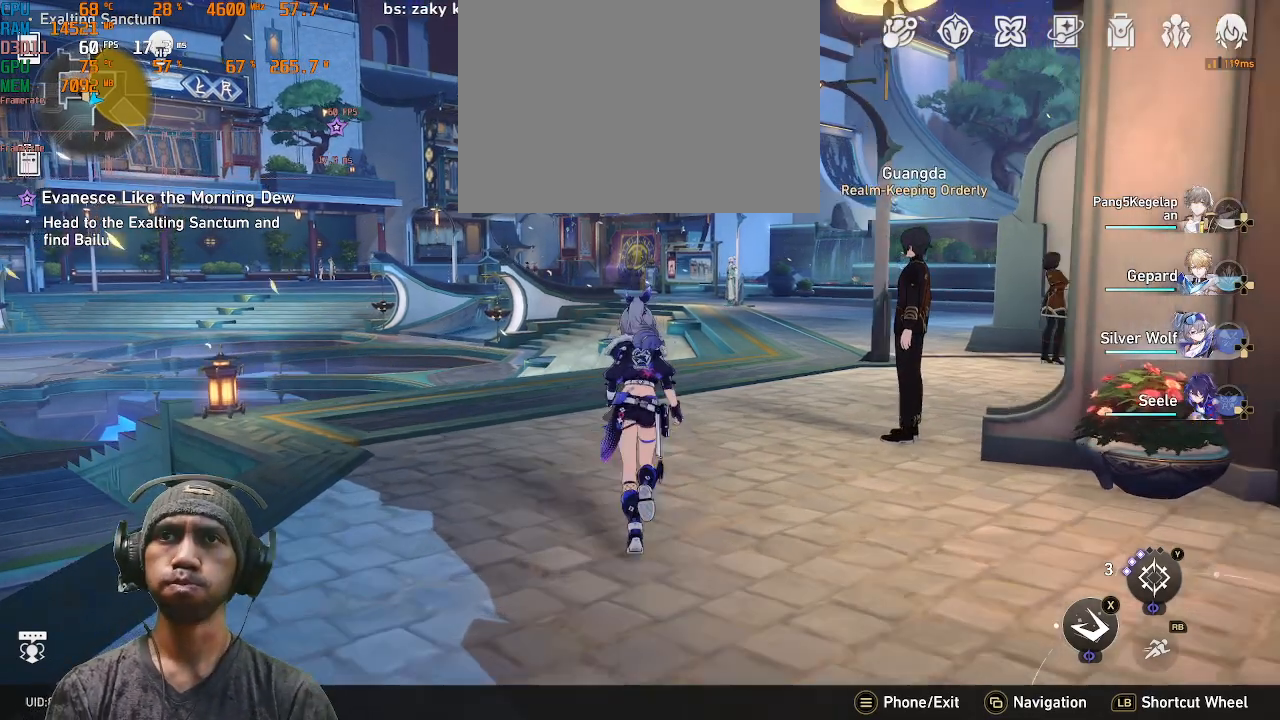
{"buttons": ["R2"], "left_stick": "up", "right_stick": "center", "events": [[17, "right_stick", "left"], [500, "right_stick", "center"]]}
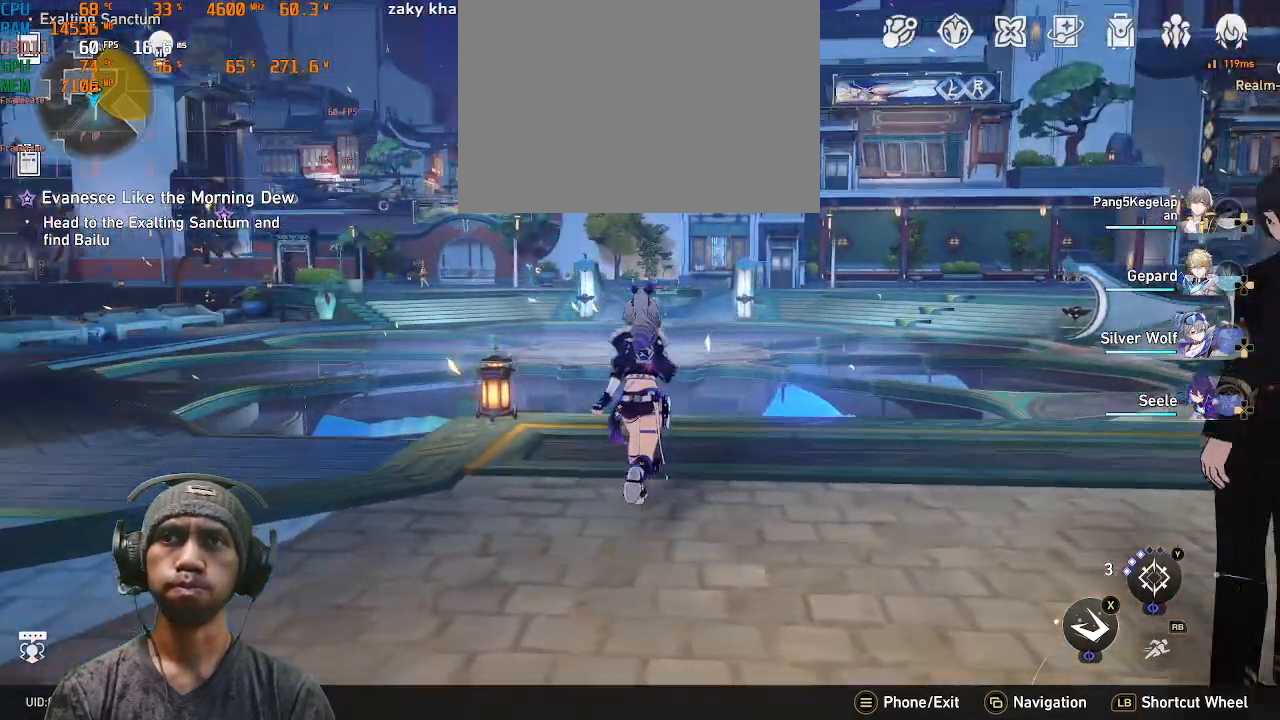
{"buttons": ["R2"], "left_stick": "up-right", "right_stick": "center", "events": [[333, "left_stick", "up-right"]]}
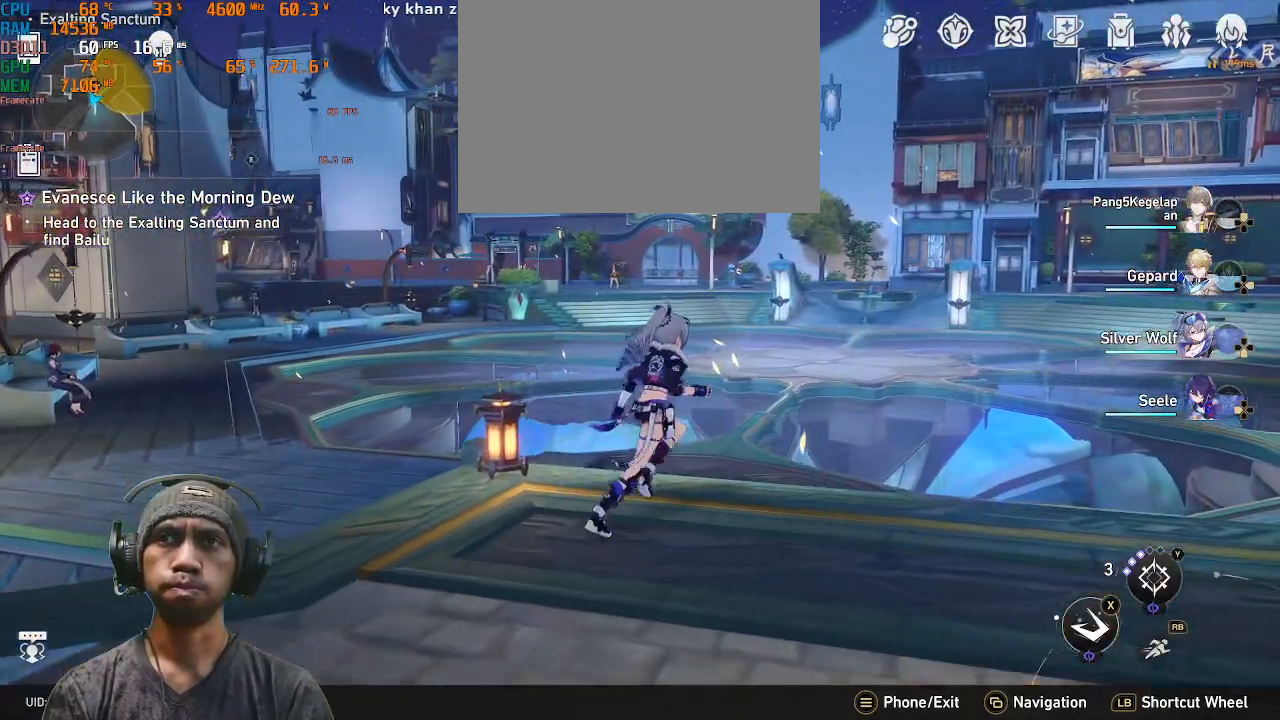
{"buttons": ["R2"], "left_stick": "up", "right_stick": "center", "events": [[183, "left_stick", "up"]]}
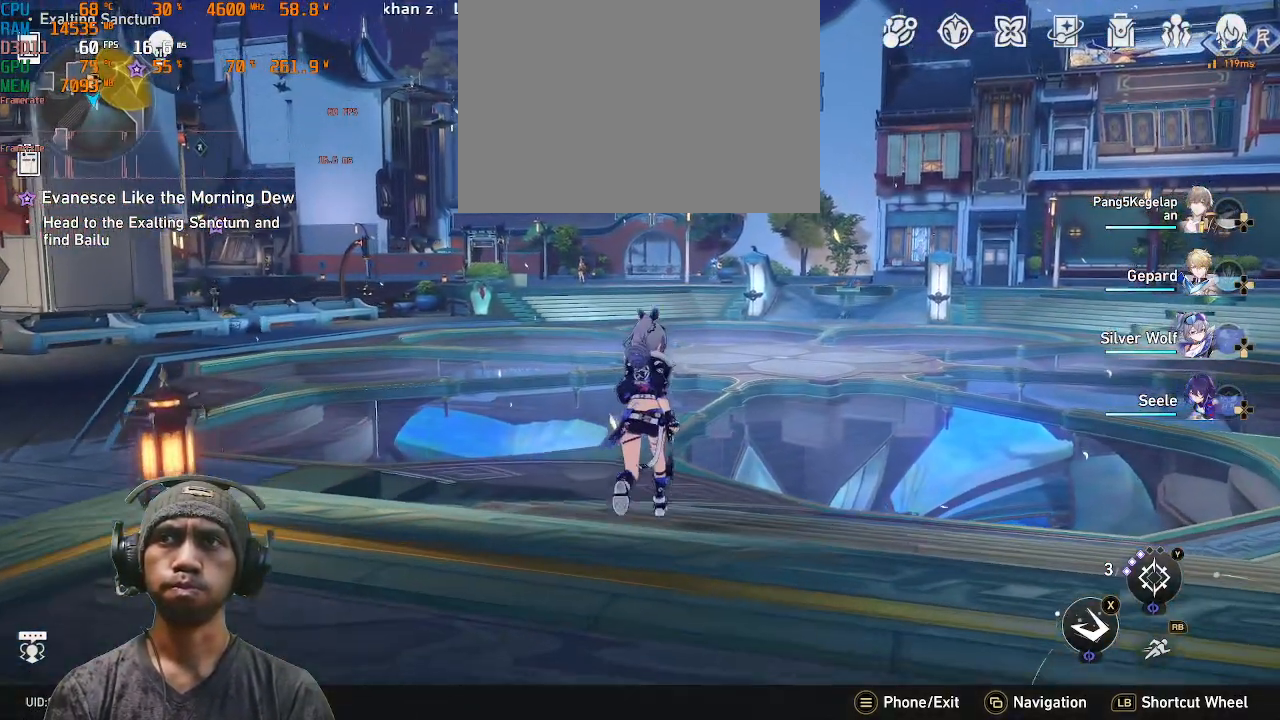
{"buttons": ["R2"], "left_stick": "up", "right_stick": "center", "events": []}
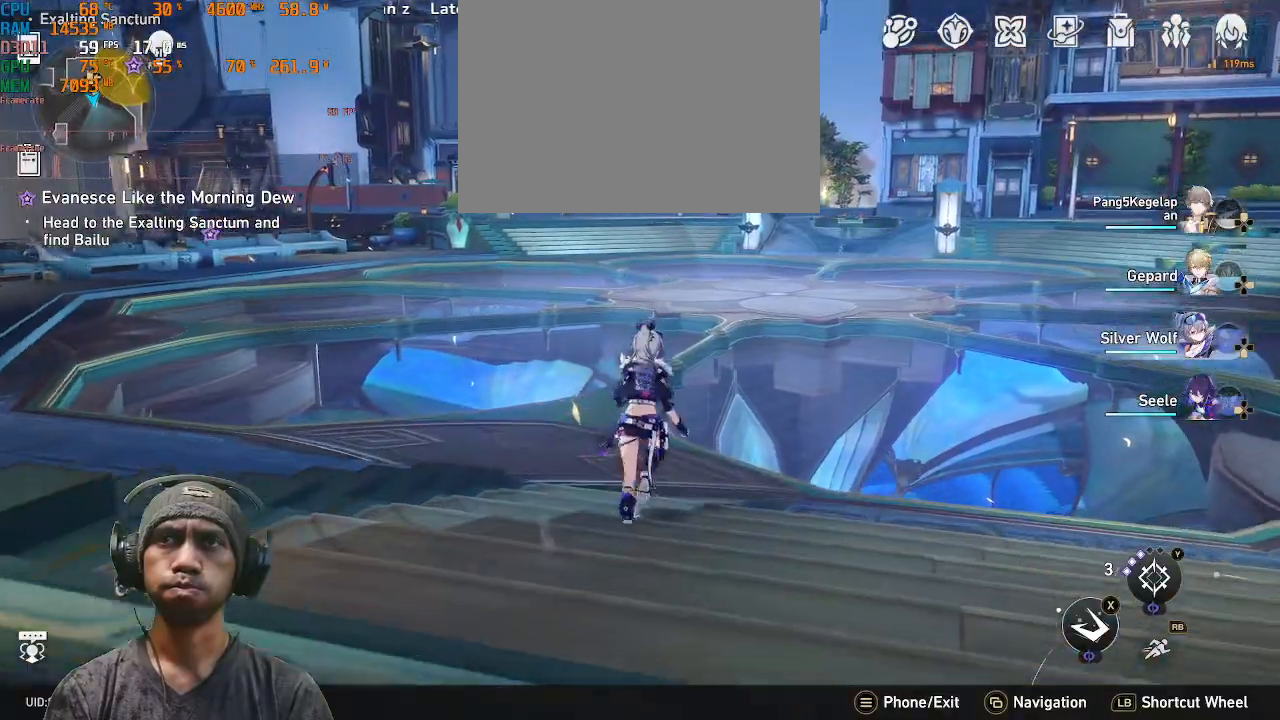
{"buttons": ["R2"], "left_stick": "center", "right_stick": "center", "events": [[83, "left_stick", "center"]]}
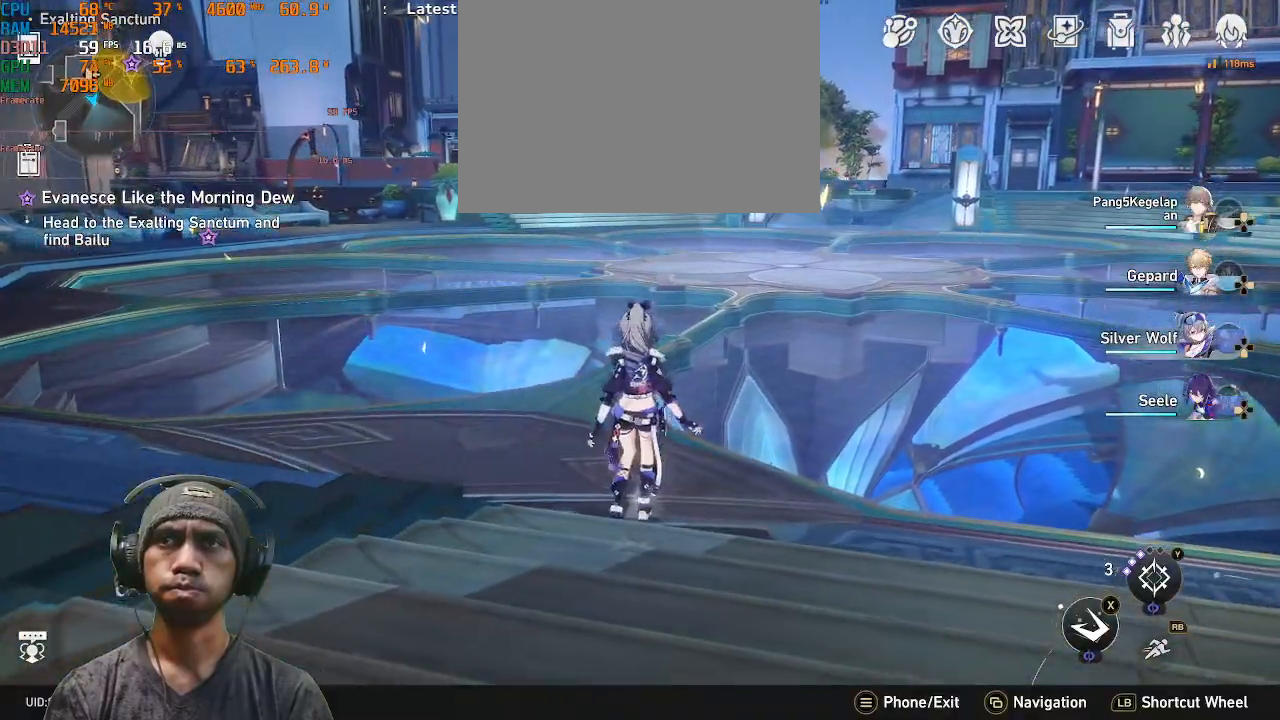
{"buttons": ["R2"], "left_stick": "center", "right_stick": "center", "events": []}
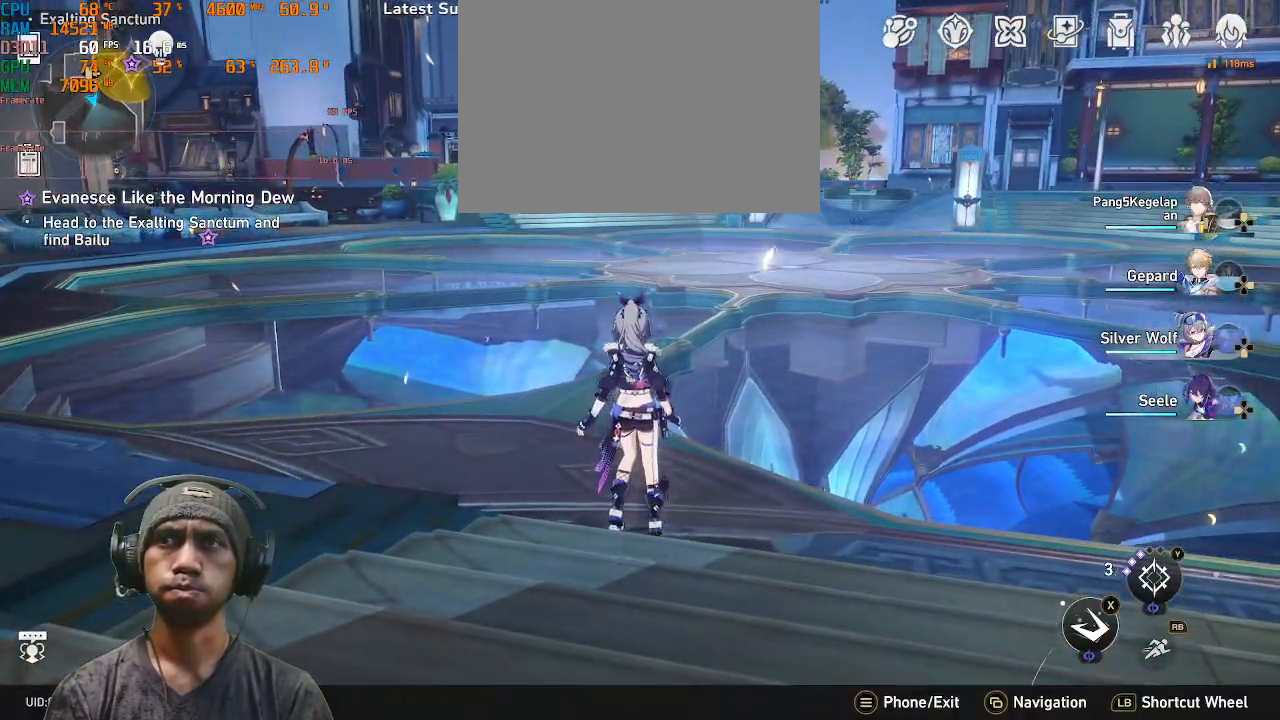
{"buttons": ["R2"], "left_stick": "up", "right_stick": "left", "events": [[167, "left_stick", "up"], [267, "right_stick", "left"]]}
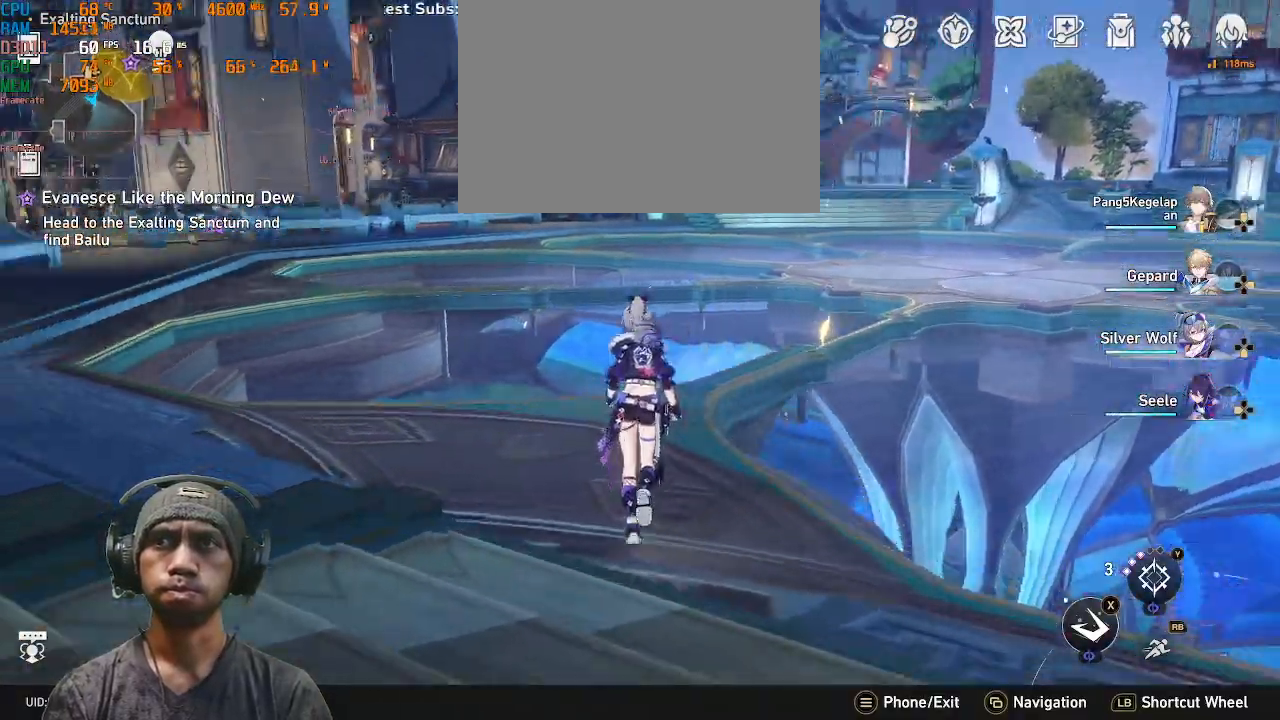
{"buttons": ["R2"], "left_stick": "up", "right_stick": "left", "events": [[33, "right_stick", "center"], [383, "right_stick", "left"]]}